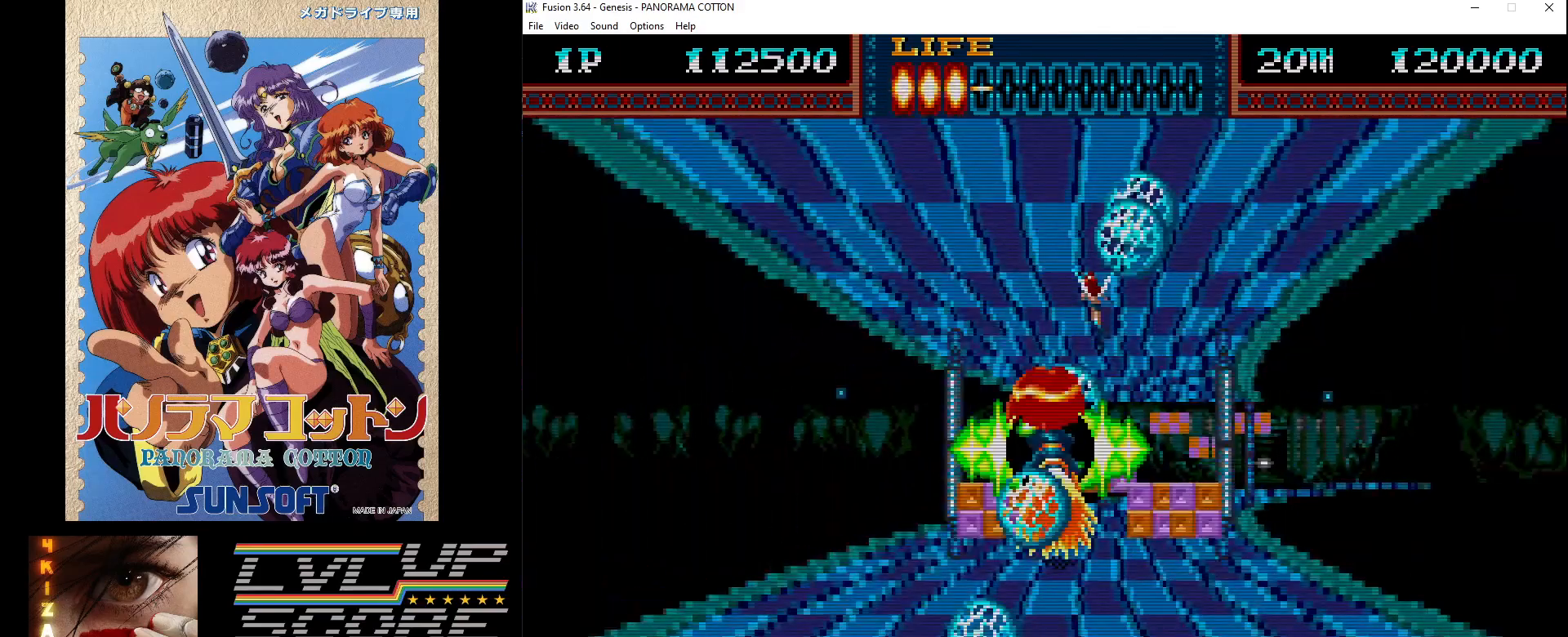
Gameplay with a controller (Xbox layout); each line is a JSON object with the inputs held at the frame after it. "events" lists button and stick changes between this image and that frame as [ms after this image, input, new state], when the widget could be followed in between. Not read: L1 L2 L3 R1 R2 R3.
{"buttons": [], "events": [[33, "B", "up"], [33, "DPAD_DOWN", "down"], [100, "B", "down"], [167, "DPAD_DOWN", "up"], [183, "B", "up"], [267, "B", "down"], [267, "DPAD_LEFT", "down"], [350, "B", "up"], [417, "DPAD_LEFT", "up"], [433, "B", "down"], [500, "B", "up"]]}
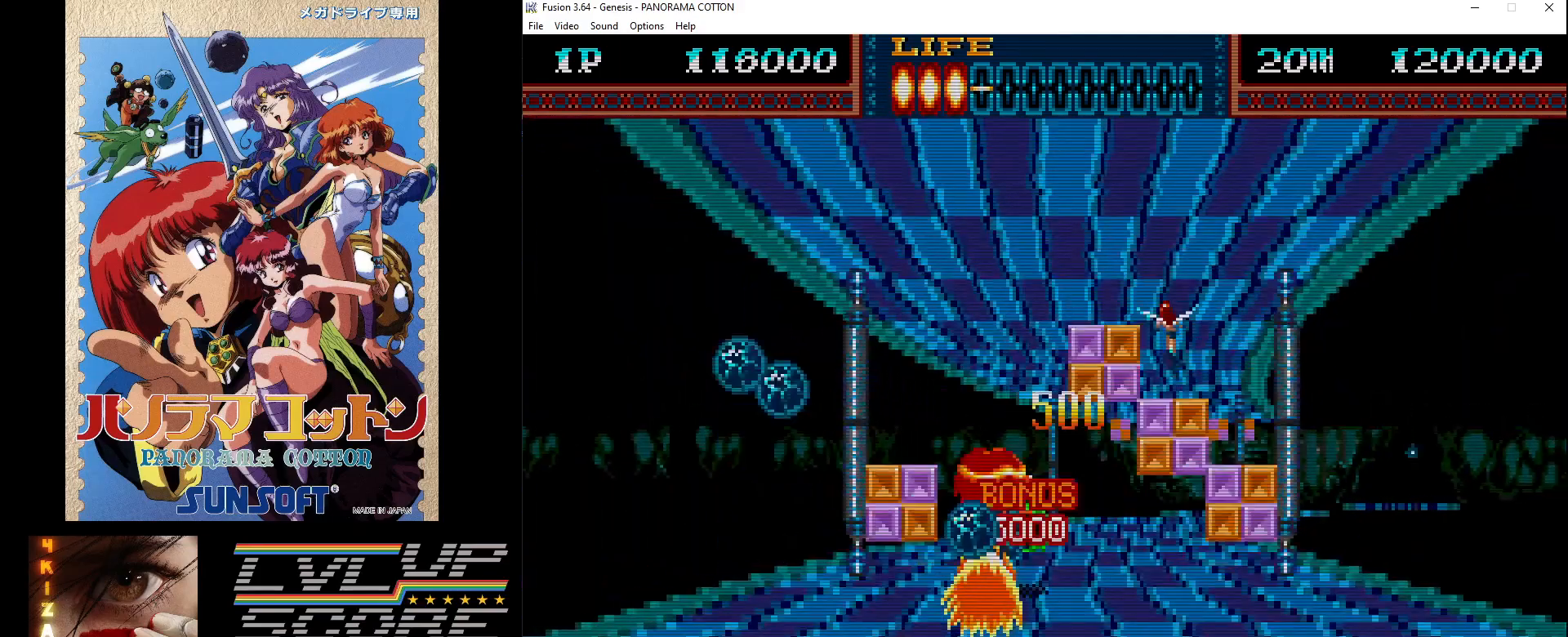
{"buttons": ["B", "DPAD_UP", "DPAD_RIGHT"], "events": [[100, "B", "down"], [133, "DPAD_LEFT", "down"], [133, "DPAD_UP", "down"], [167, "B", "up"], [267, "B", "down"], [267, "DPAD_LEFT", "up"], [300, "DPAD_UP", "up"], [333, "B", "up"], [383, "DPAD_RIGHT", "down"], [417, "B", "down"], [483, "DPAD_UP", "down"]]}
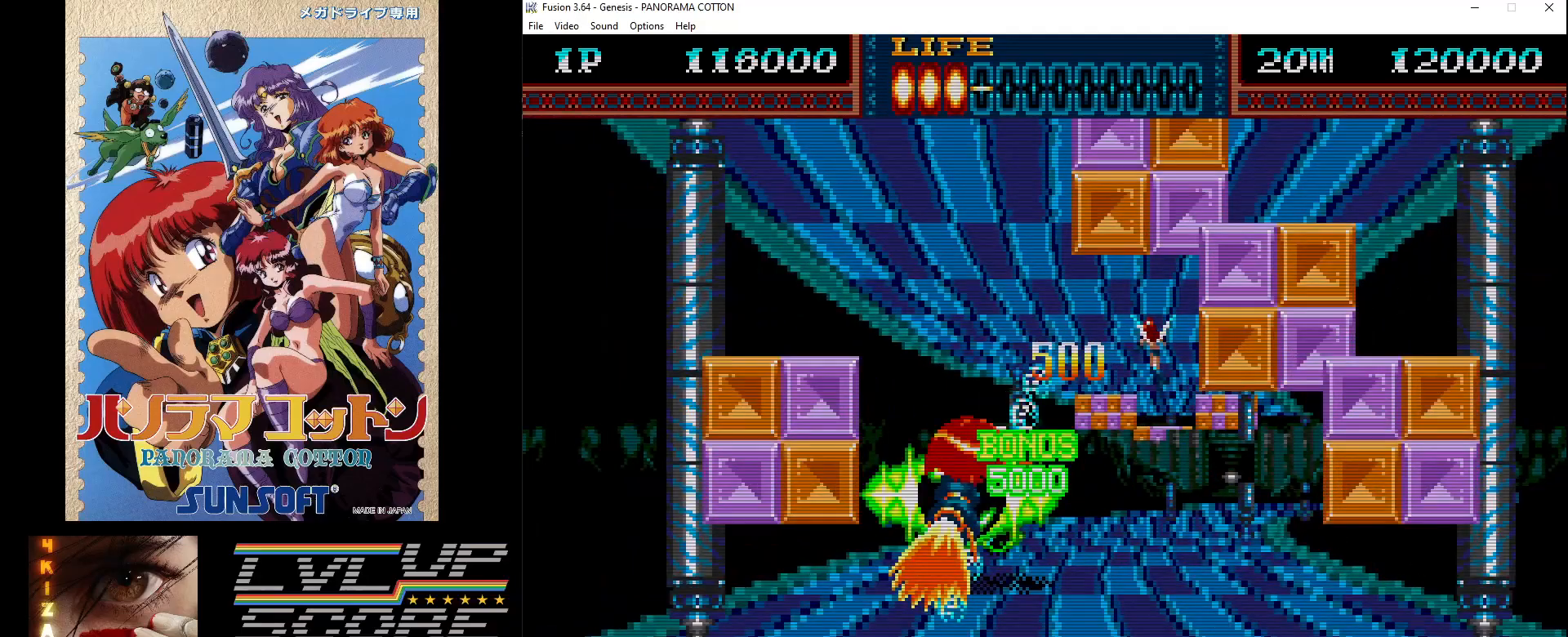
{"buttons": ["DPAD_UP", "DPAD_RIGHT"], "events": [[17, "B", "up"], [50, "DPAD_RIGHT", "up"], [83, "B", "down"], [117, "DPAD_UP", "up"], [167, "B", "up"], [250, "B", "down"], [250, "DPAD_RIGHT", "down"], [333, "DPAD_RIGHT", "up"], [350, "B", "up"], [417, "B", "down"], [450, "DPAD_UP", "down"], [483, "DPAD_RIGHT", "down"], [500, "B", "up"]]}
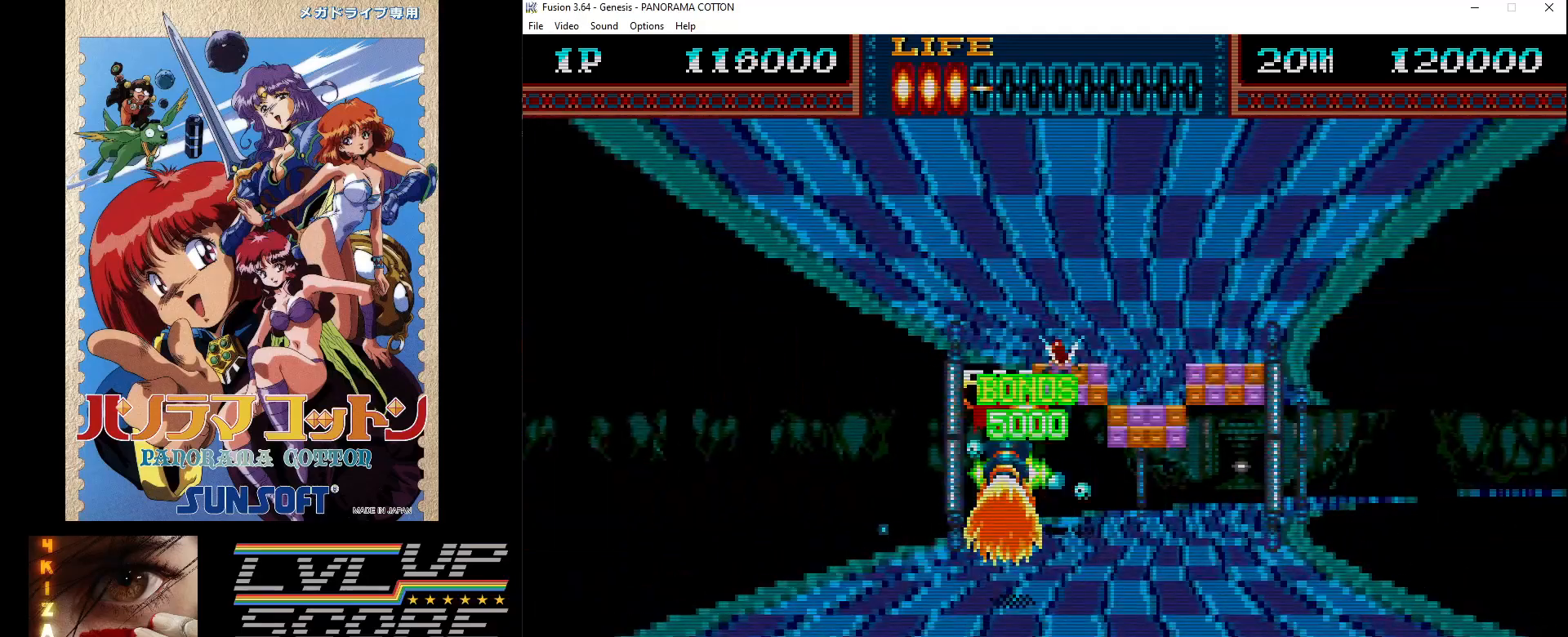
{"buttons": [], "events": [[67, "DPAD_UP", "up"], [83, "B", "down"], [167, "B", "up"], [250, "B", "down"], [250, "DPAD_RIGHT", "up"], [333, "B", "up"], [383, "DPAD_LEFT", "down"], [383, "DPAD_UP", "down"], [417, "DPAD_LEFT", "up"], [433, "B", "down"], [450, "DPAD_LEFT", "down"], [483, "DPAD_UP", "up"], [500, "B", "up"], [500, "DPAD_LEFT", "up"]]}
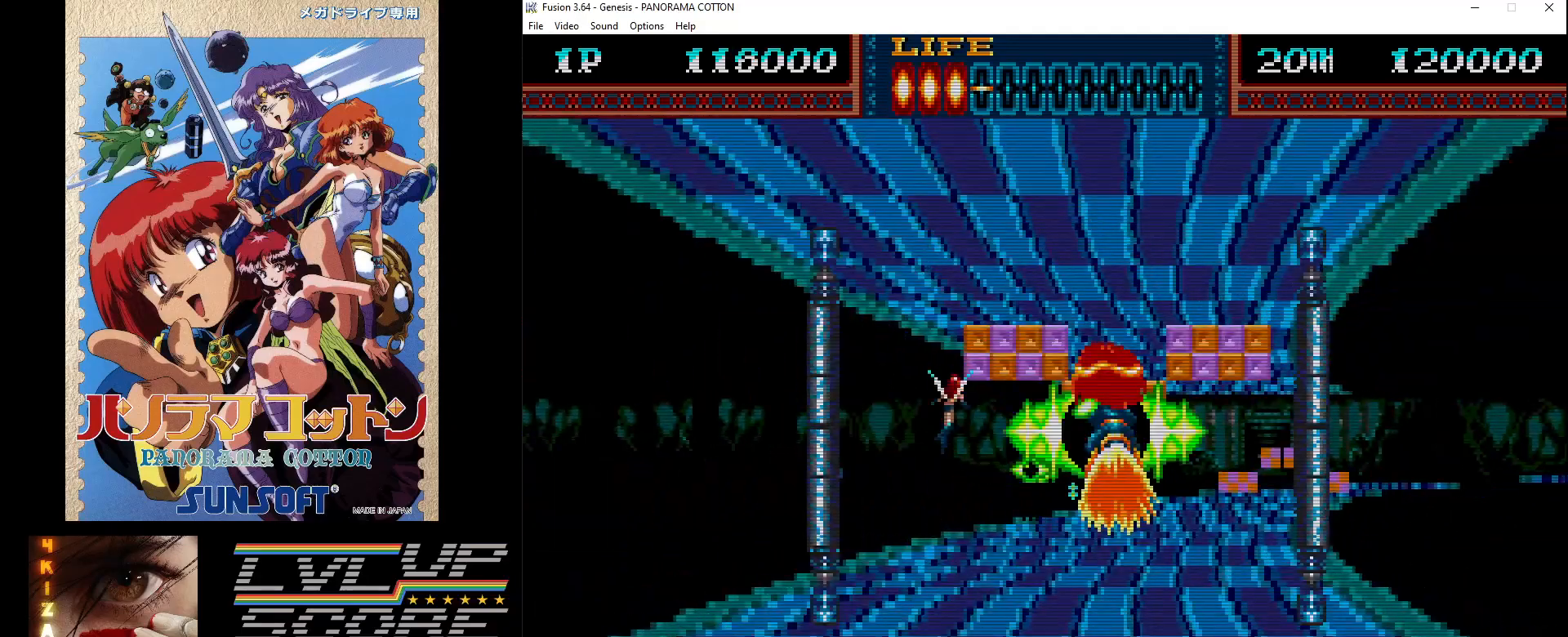
{"buttons": ["B"], "events": [[100, "B", "down"], [133, "DPAD_RIGHT", "down"], [183, "B", "up"], [217, "DPAD_RIGHT", "up"], [267, "B", "down"], [333, "B", "up"], [433, "B", "down"]]}
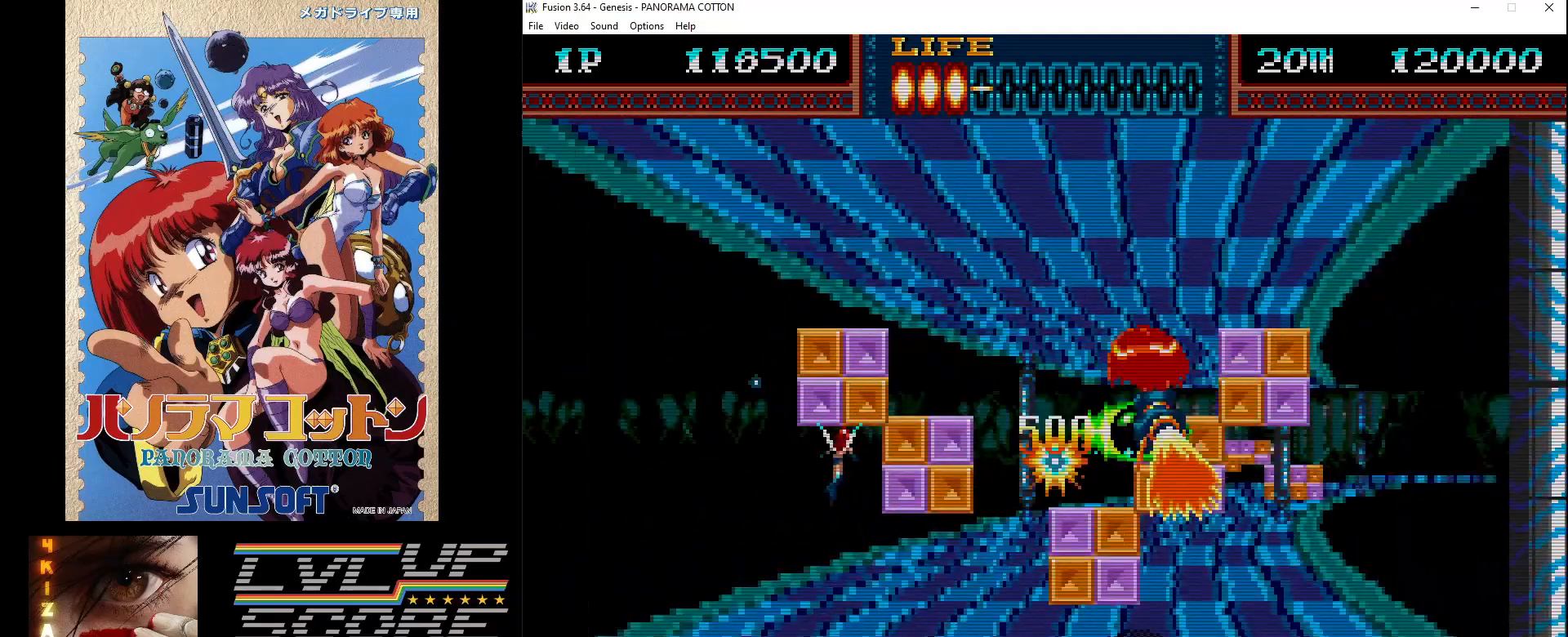
{"buttons": ["DPAD_LEFT"], "events": [[17, "B", "up"], [33, "DPAD_DOWN", "down"], [83, "B", "down"], [183, "B", "up"], [183, "DPAD_DOWN", "up"], [200, "DPAD_LEFT", "down"], [267, "B", "down"], [350, "B", "up"], [417, "B", "down"], [500, "B", "up"]]}
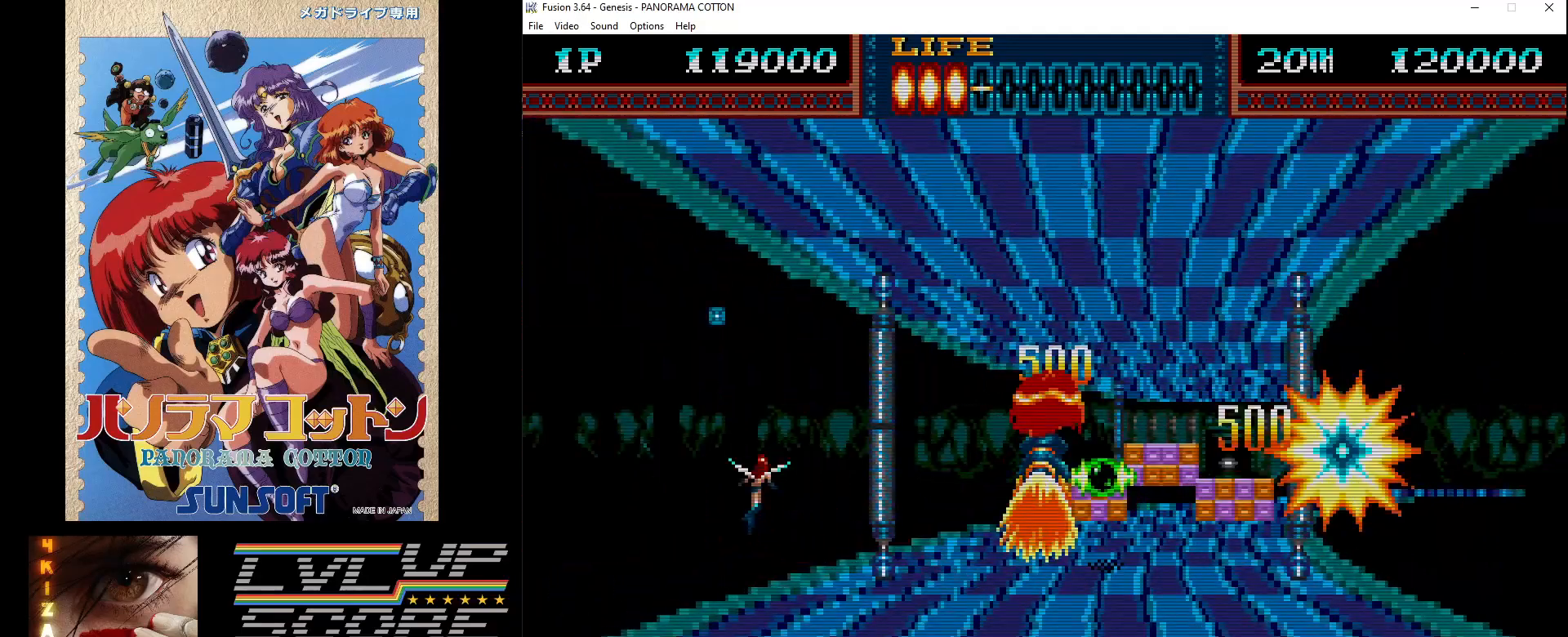
{"buttons": ["B", "DPAD_DOWN", "DPAD_RIGHT"]}
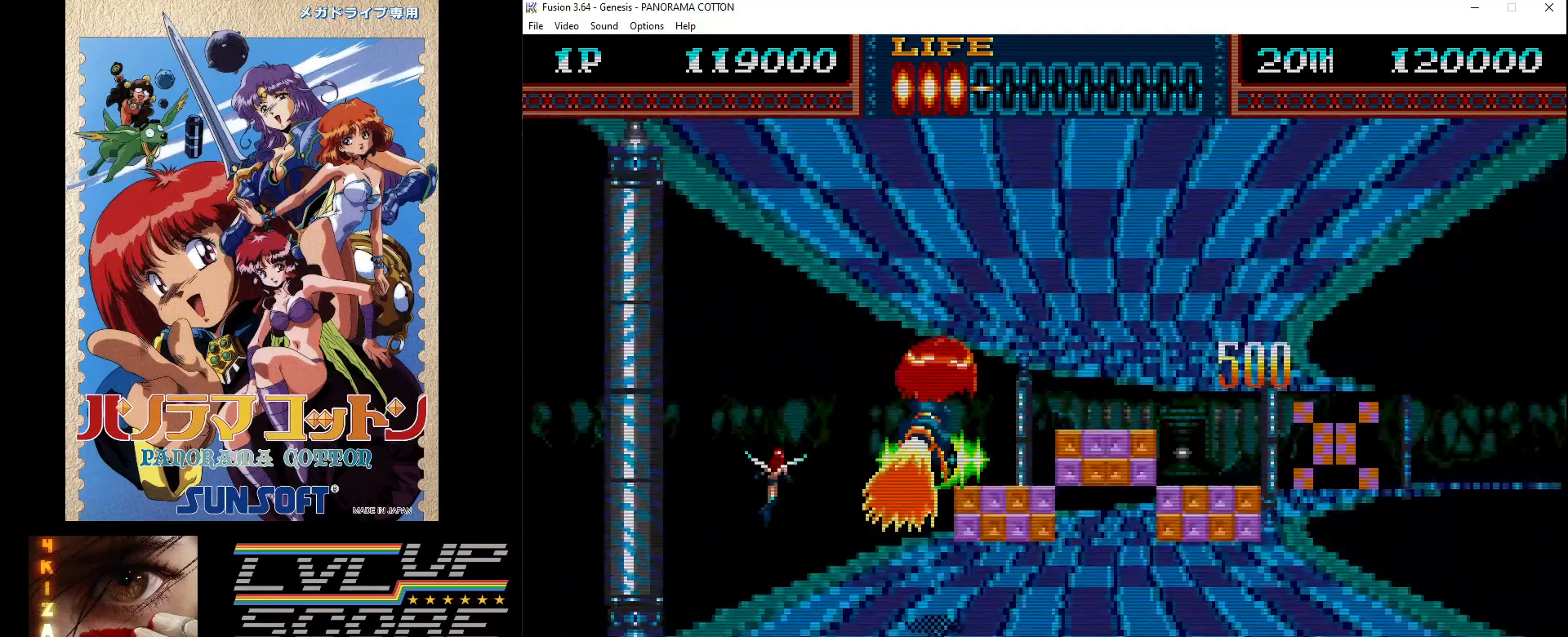
{"buttons": ["B", "DPAD_UP"]}
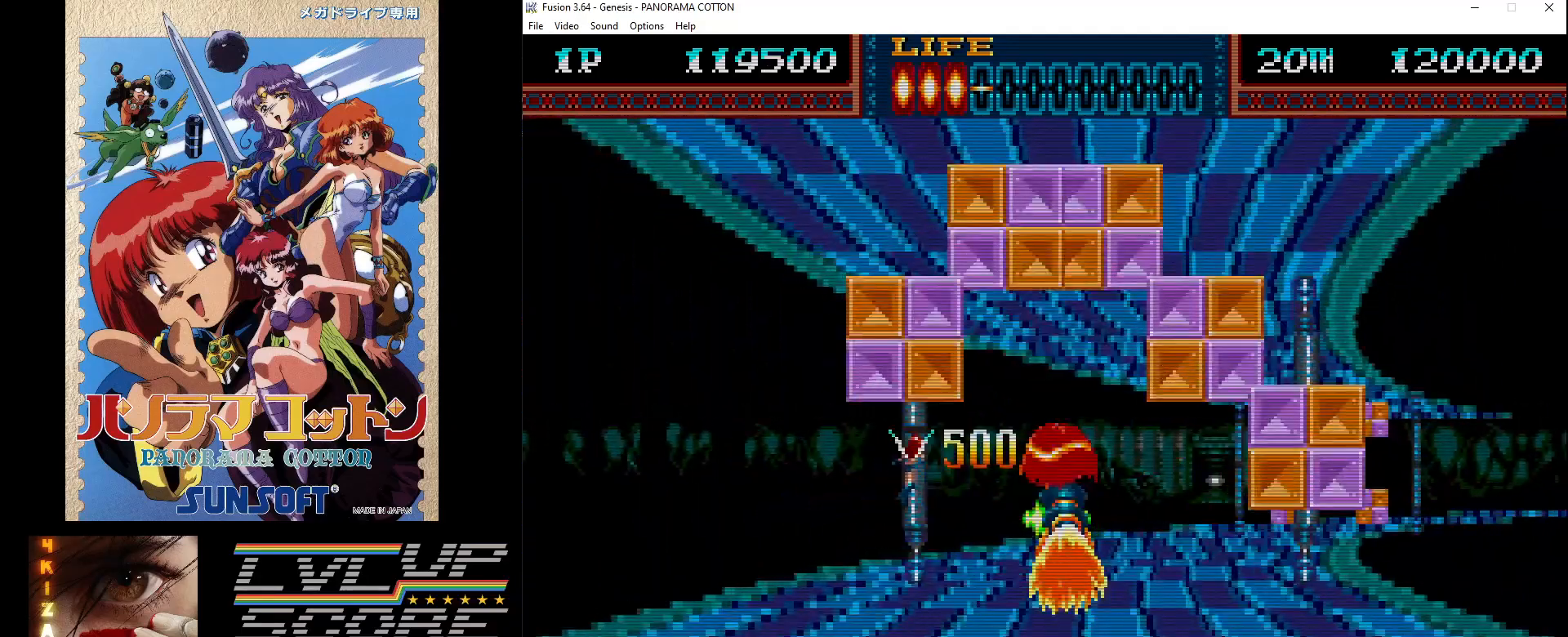
{"buttons": ["B", "DPAD_RIGHT"], "events": [[17, "B", "up"], [100, "B", "down"], [167, "B", "up"], [167, "DPAD_RIGHT", "down"], [233, "DPAD_UP", "up"], [250, "DPAD_RIGHT", "up"], [267, "B", "down"], [267, "DPAD_RIGHT", "down"], [350, "B", "up"], [383, "DPAD_DOWN", "down"], [433, "B", "down"], [467, "DPAD_DOWN", "up"]]}
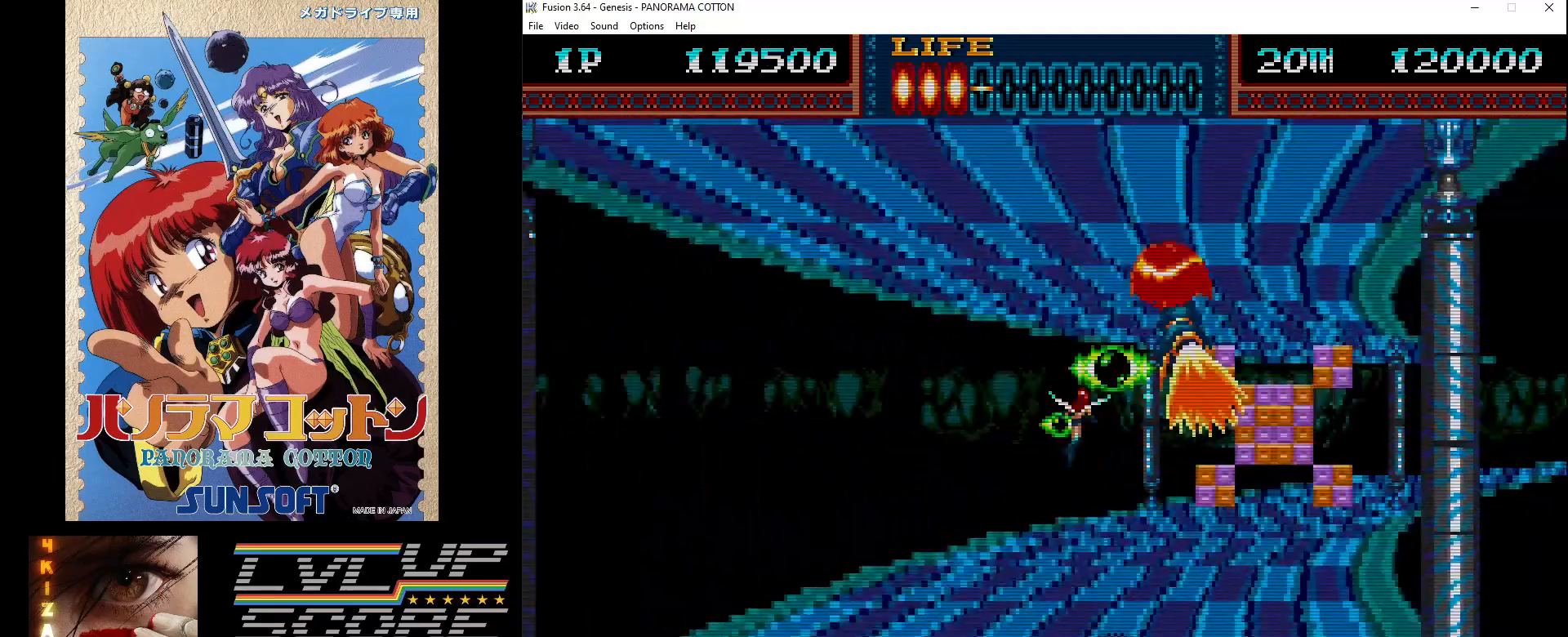
{"buttons": ["B", "DPAD_LEFT"], "events": [[17, "B", "up"], [17, "DPAD_RIGHT", "up"], [100, "B", "down"], [200, "B", "up"], [217, "DPAD_DOWN", "down"], [267, "DPAD_DOWN", "up"], [283, "B", "down"], [367, "B", "up"], [367, "DPAD_LEFT", "down"], [450, "B", "down"]]}
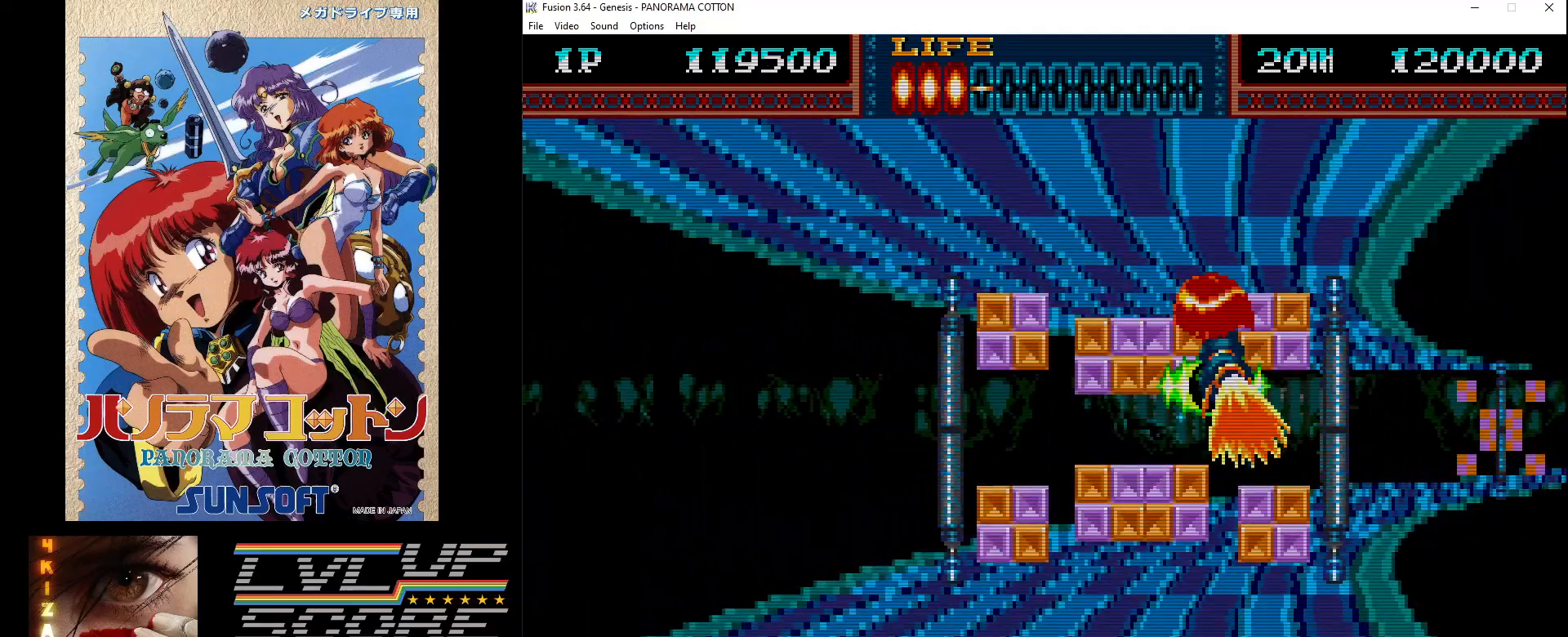
{"buttons": ["B"], "events": [[17, "DPAD_LEFT", "up"], [33, "B", "up"], [117, "B", "down"], [200, "B", "up"], [250, "DPAD_LEFT", "down"], [283, "B", "down"], [383, "B", "up"], [400, "DPAD_LEFT", "up"], [467, "B", "down"]]}
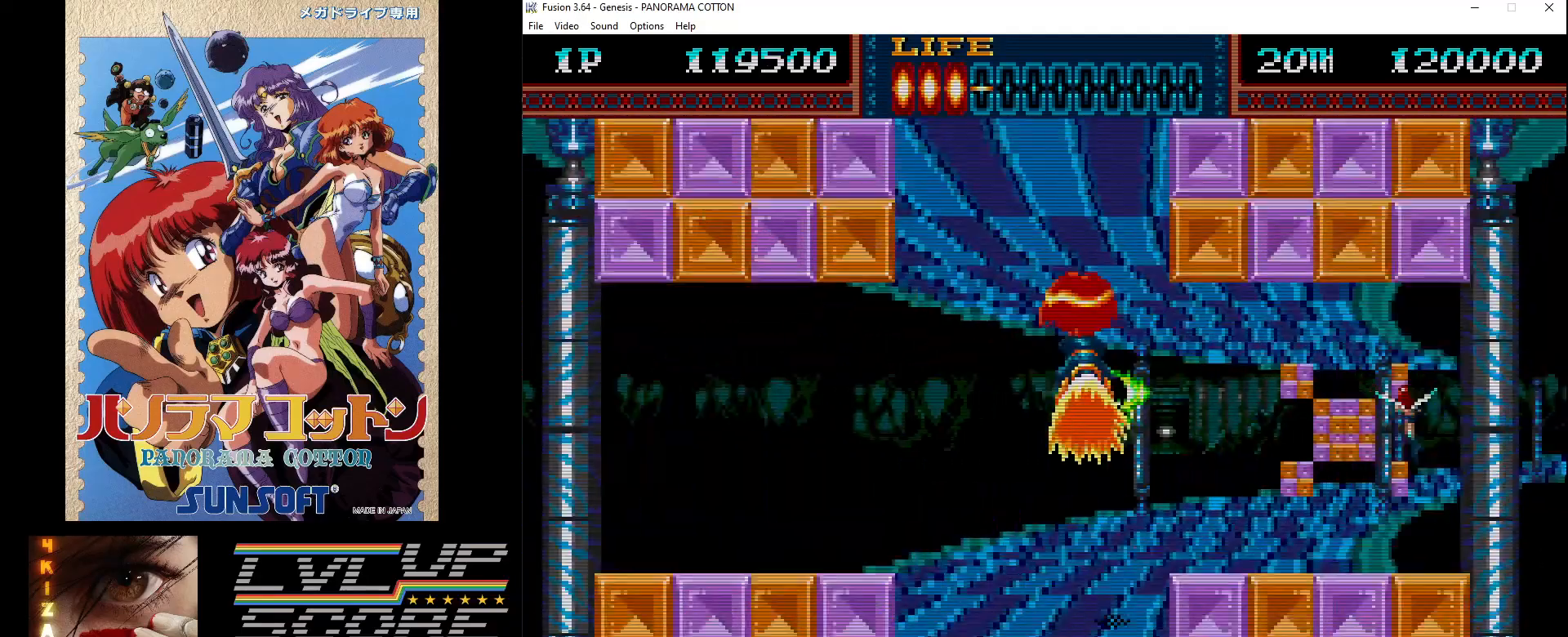
{"buttons": ["B", "DPAD_DOWN", "DPAD_RIGHT"], "events": [[33, "B", "up"], [50, "DPAD_RIGHT", "down"], [50, "DPAD_UP", "down"], [133, "B", "down"], [150, "DPAD_UP", "up"], [167, "DPAD_RIGHT", "up"], [200, "B", "up"], [300, "B", "down"], [383, "B", "up"], [383, "DPAD_DOWN", "down"], [383, "DPAD_RIGHT", "down"], [450, "B", "down"], [450, "DPAD_DOWN", "up"], [483, "DPAD_DOWN", "down"]]}
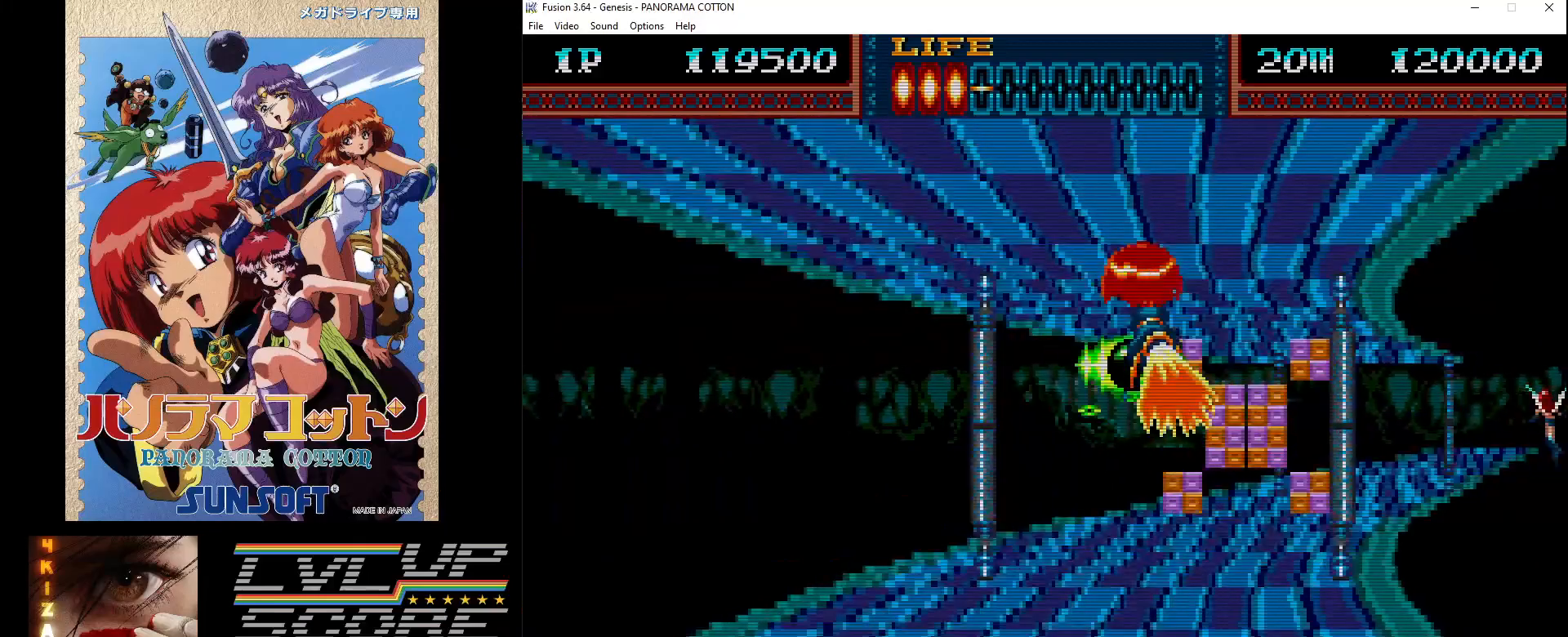
{"buttons": ["B"]}
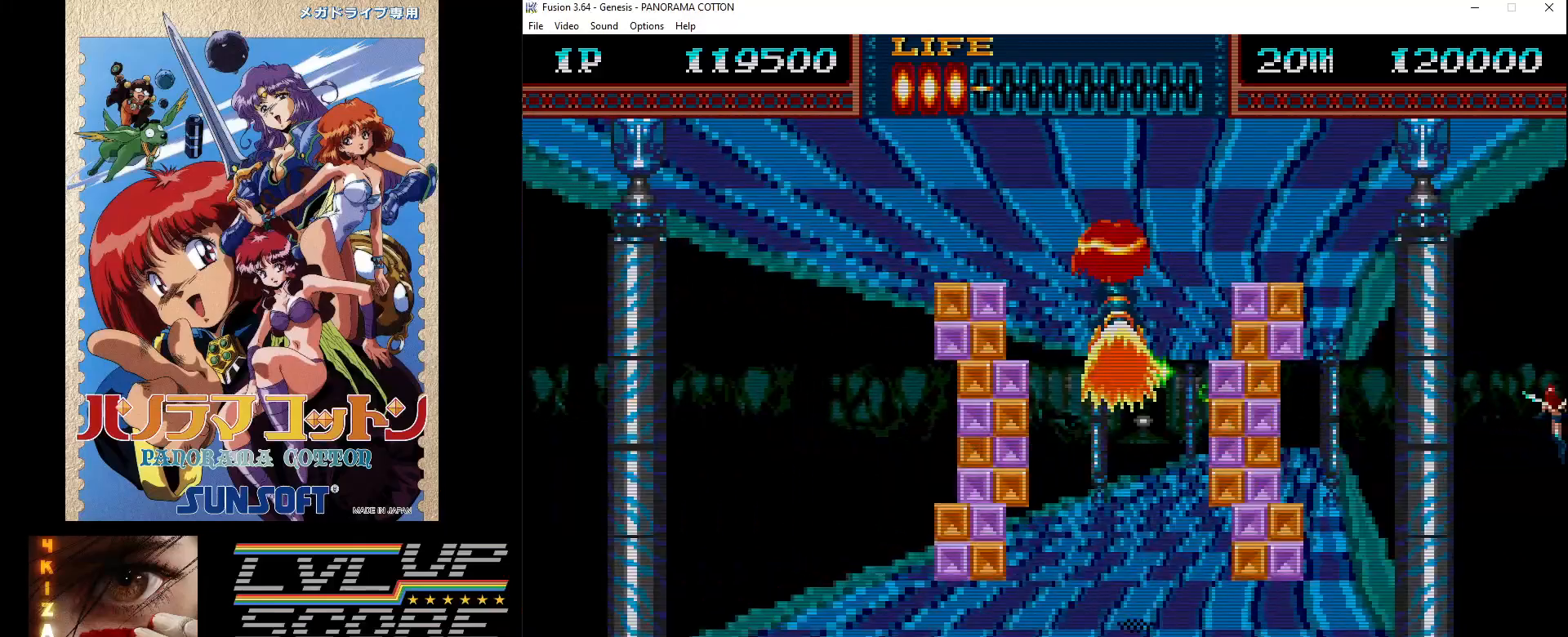
{"buttons": ["B", "DPAD_LEFT"], "events": [[50, "B", "up"], [150, "B", "down"], [217, "B", "up"], [300, "B", "down"], [400, "B", "up"], [483, "B", "down"], [500, "DPAD_LEFT", "down"]]}
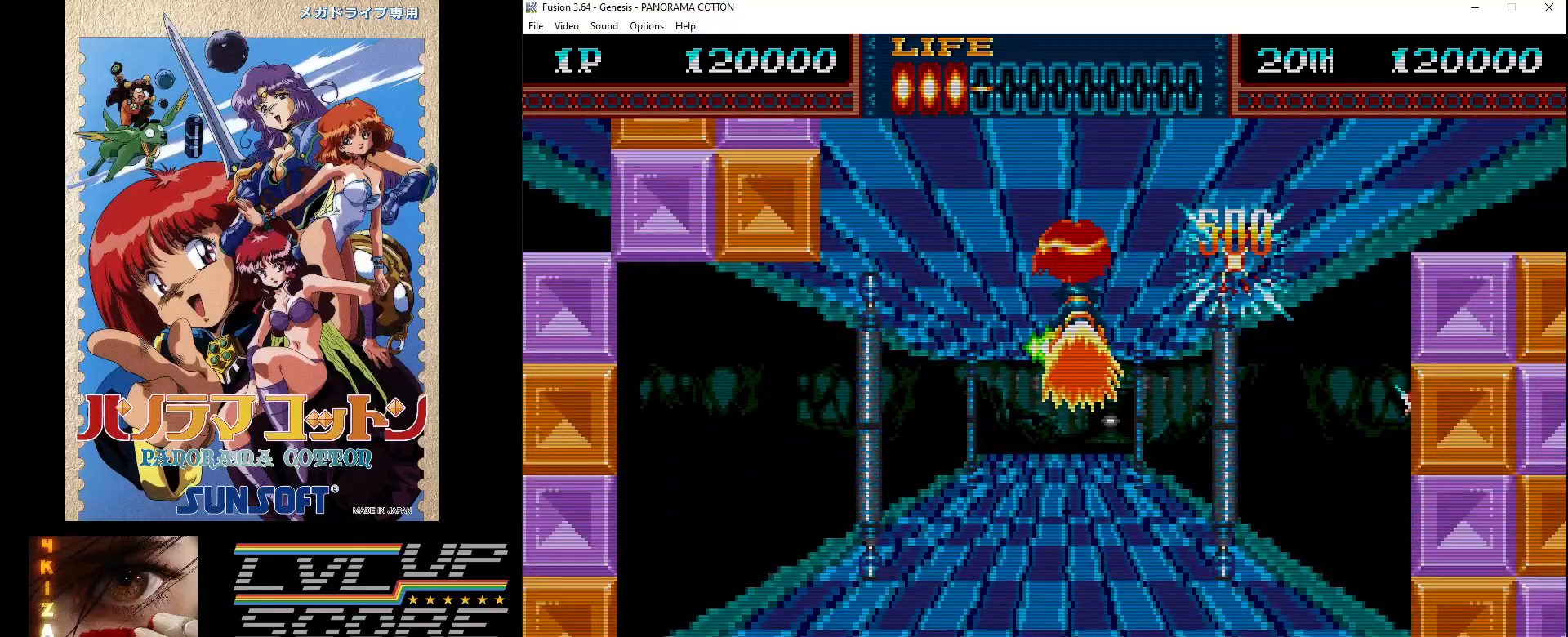
{"buttons": ["B", "DPAD_RIGHT"], "events": [[67, "B", "up"], [133, "B", "down"], [133, "DPAD_LEFT", "up"], [217, "B", "up"], [333, "B", "down"], [383, "DPAD_RIGHT", "down"], [400, "B", "up"], [400, "DPAD_DOWN", "down"], [483, "DPAD_DOWN", "up"], [500, "B", "down"]]}
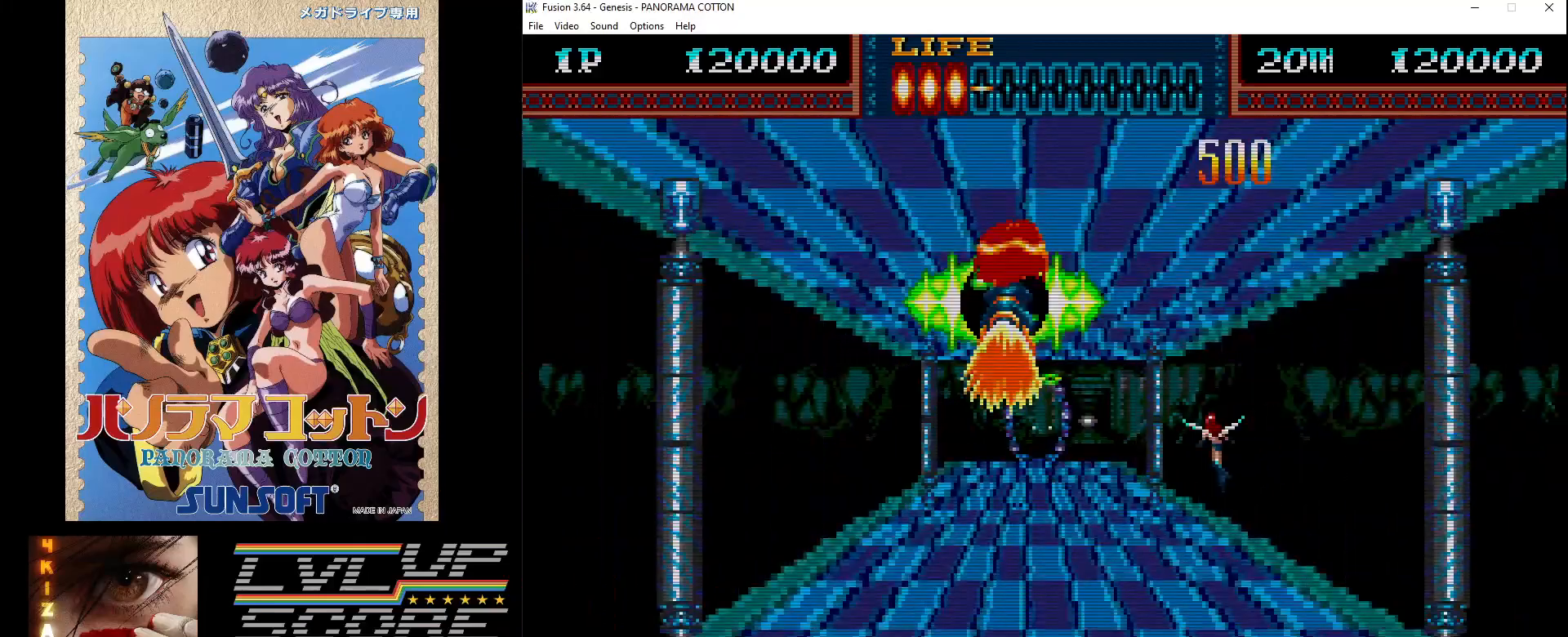
{"buttons": ["B"], "events": [[67, "B", "up"], [67, "DPAD_RIGHT", "up"], [217, "DPAD_DOWN", "down"], [300, "B", "down"], [383, "B", "up"], [400, "DPAD_DOWN", "up"], [483, "B", "down"]]}
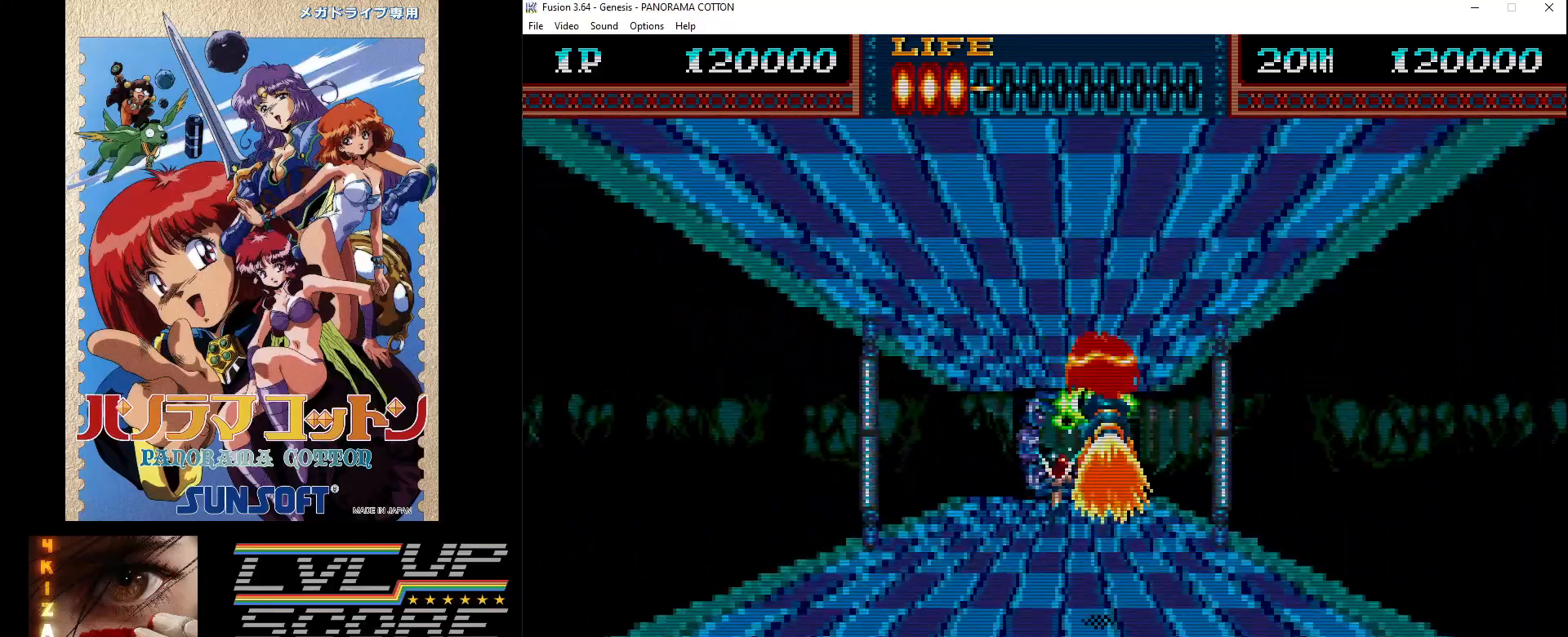
{"buttons": ["DPAD_DOWN"], "events": [[50, "B", "up"], [450, "DPAD_DOWN", "down"]]}
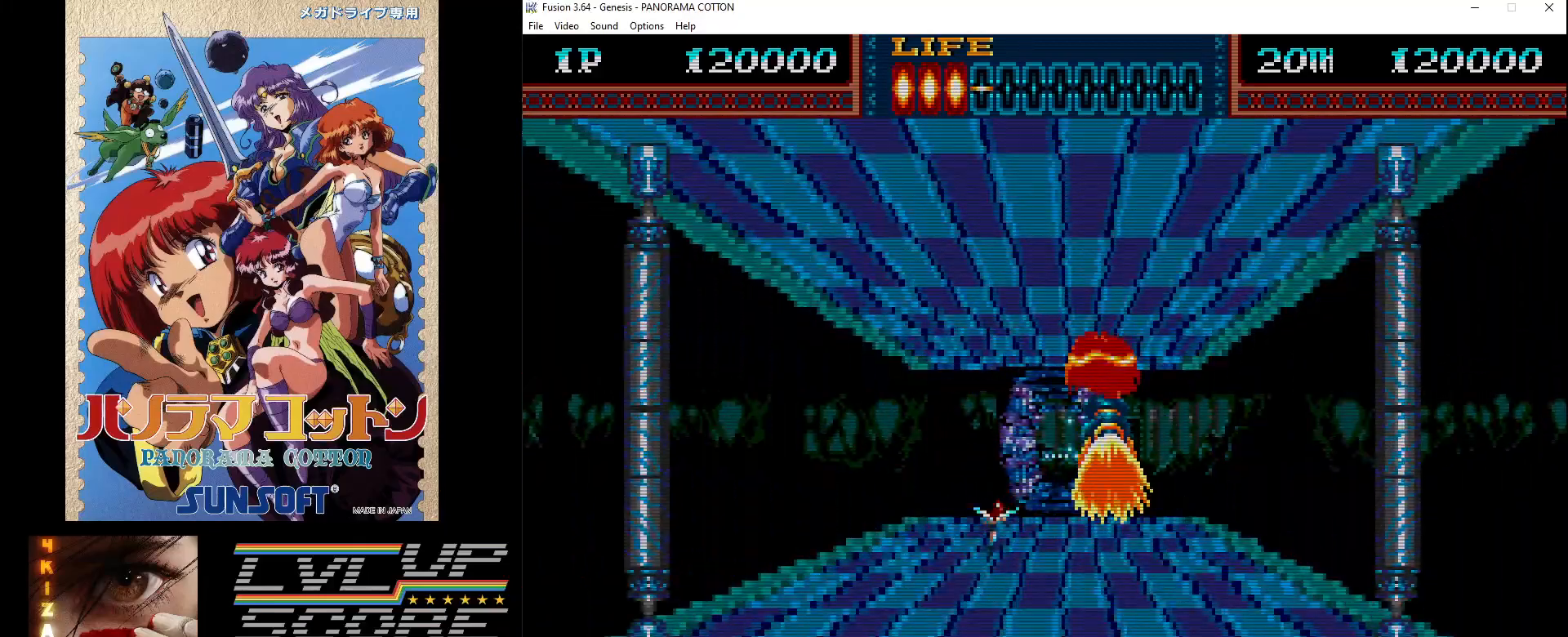
{"buttons": ["DPAD_LEFT"], "events": [[100, "DPAD_DOWN", "up"], [450, "DPAD_LEFT", "down"]]}
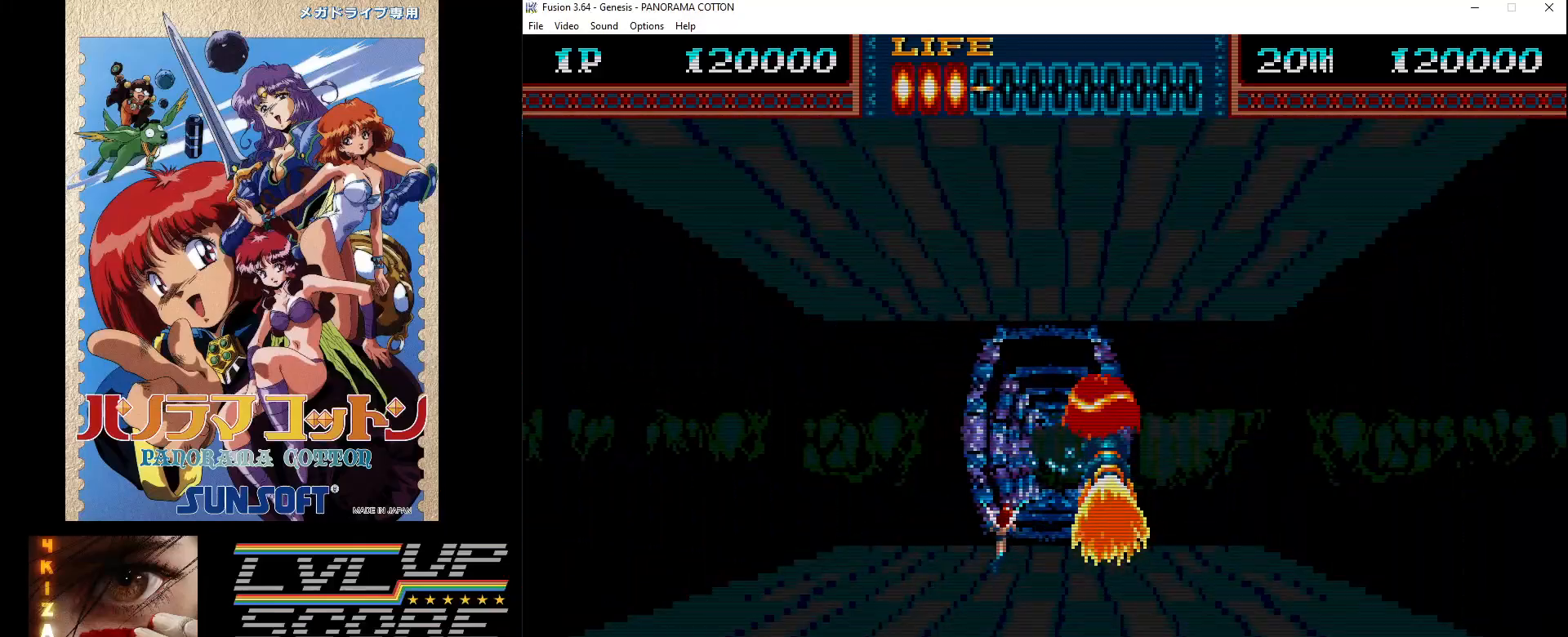
{"buttons": [], "events": [[67, "DPAD_LEFT", "up"]]}
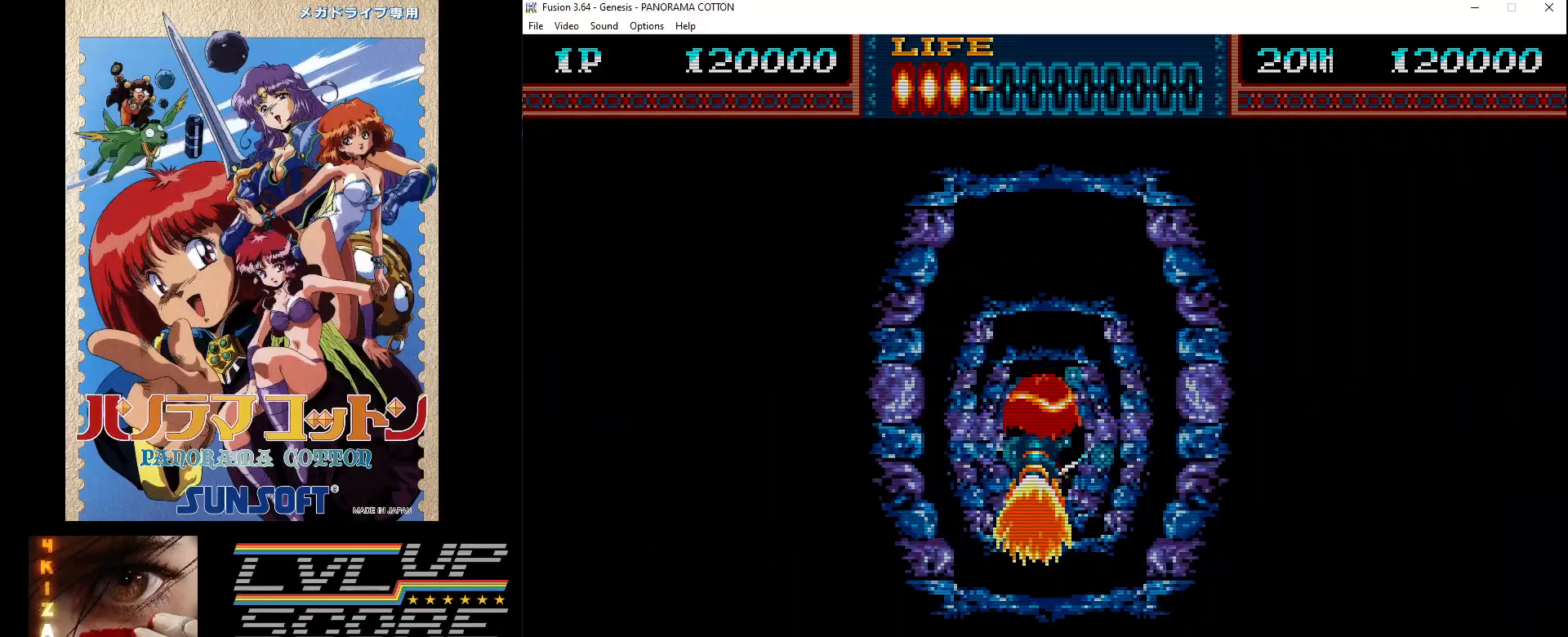
{"buttons": [], "events": []}
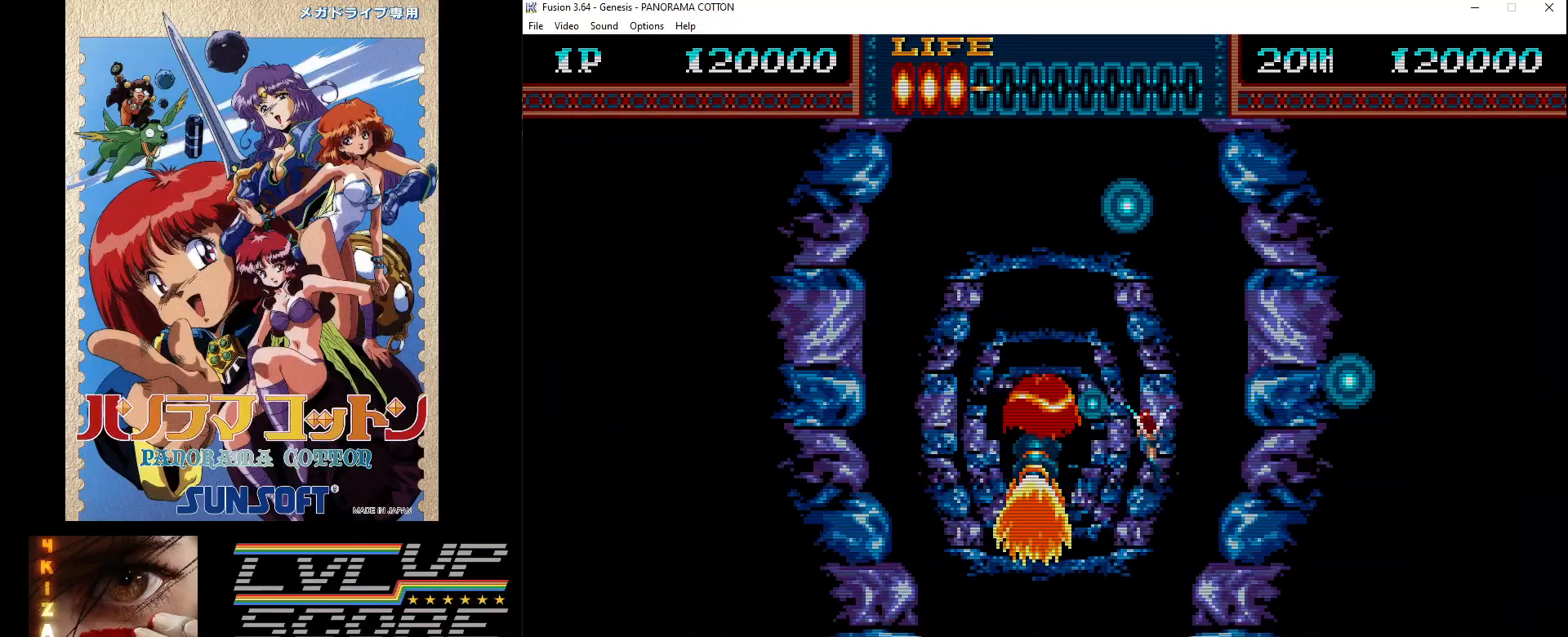
{"buttons": [], "events": []}
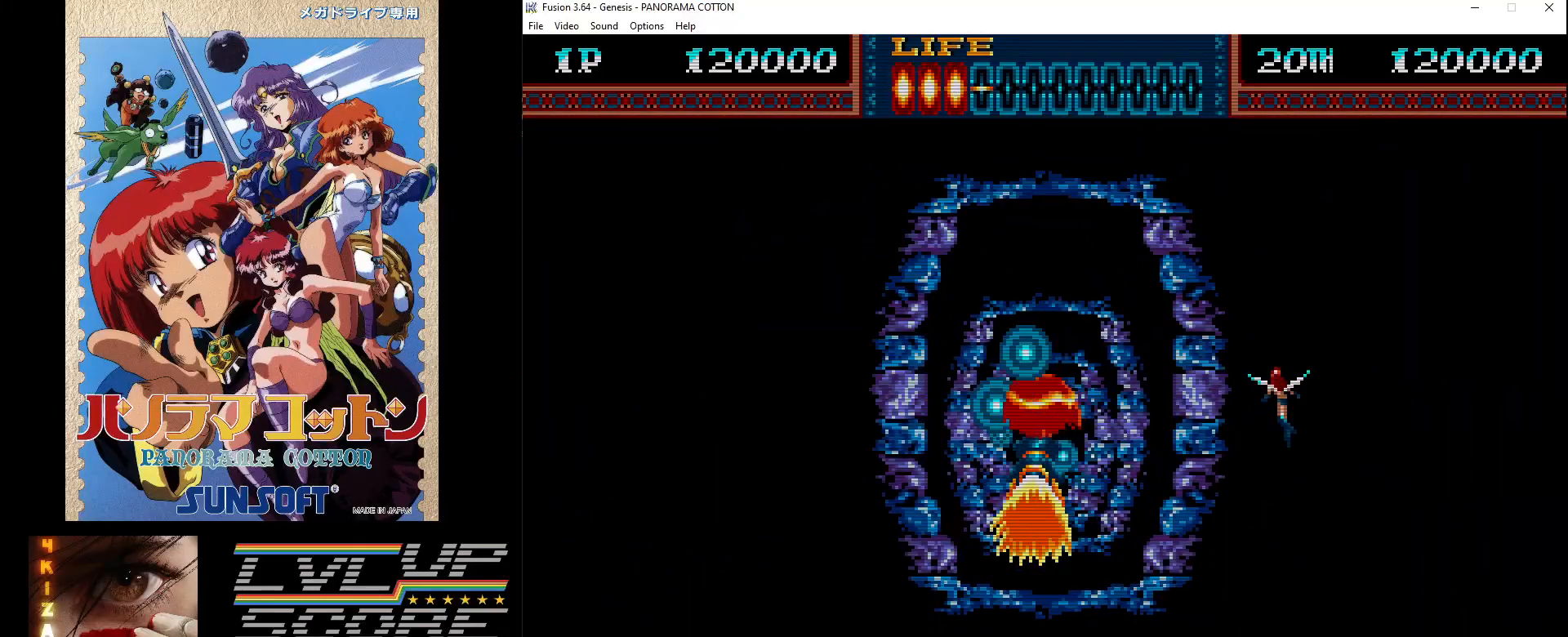
{"buttons": [], "events": []}
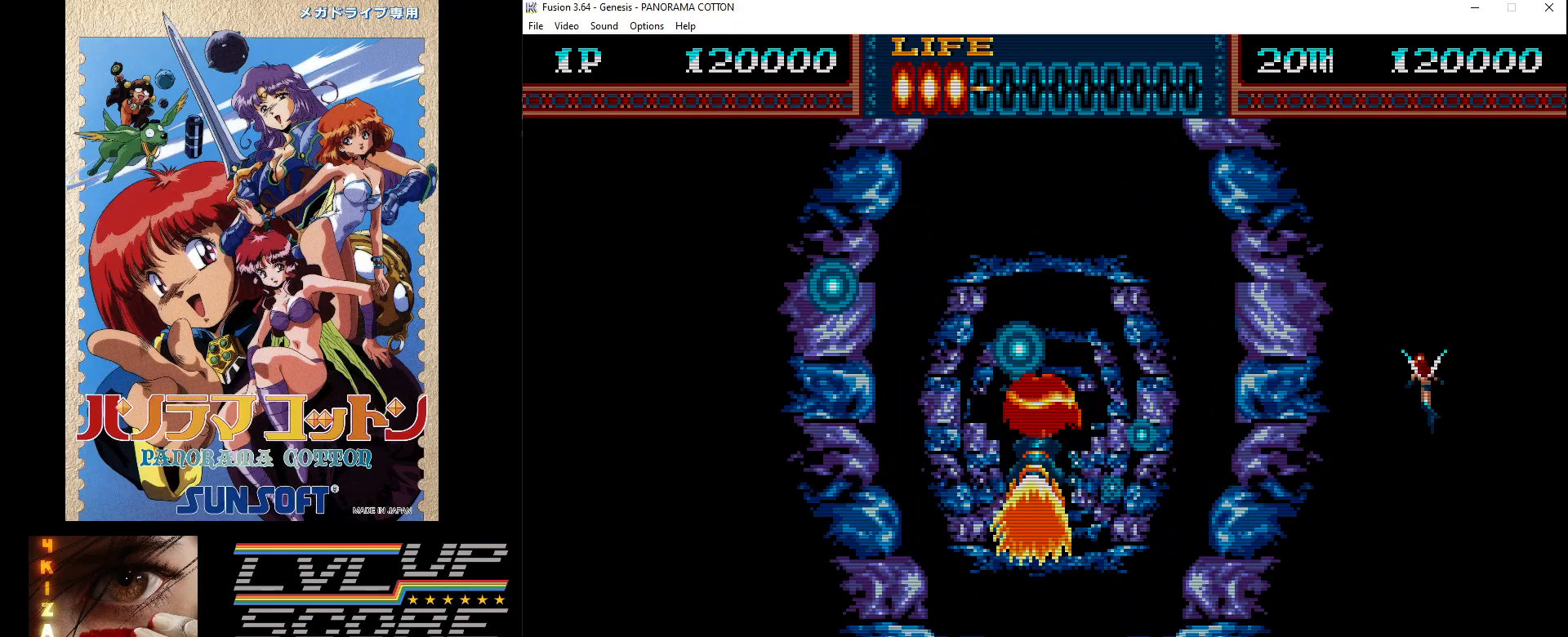
{"buttons": [], "events": []}
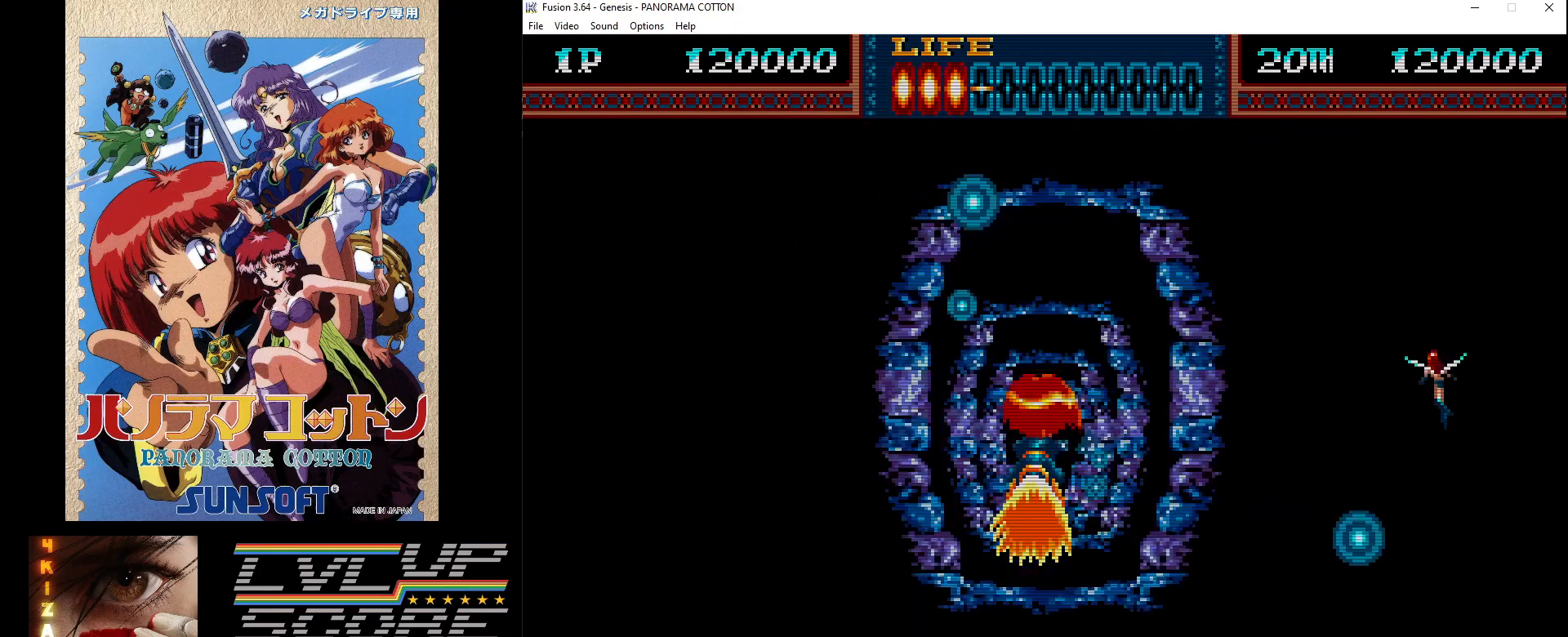
{"buttons": [], "events": []}
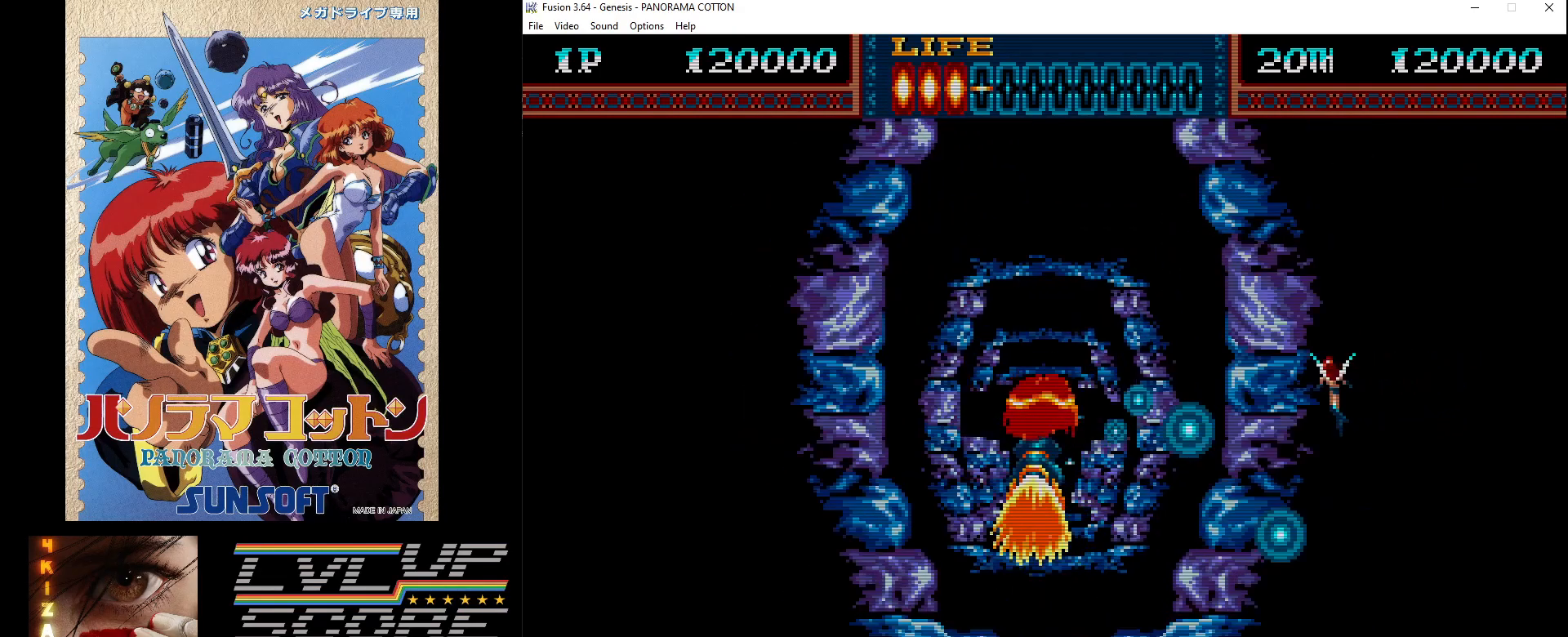
{"buttons": [], "events": [[250, "DPAD_RIGHT", "down"], [317, "DPAD_RIGHT", "up"]]}
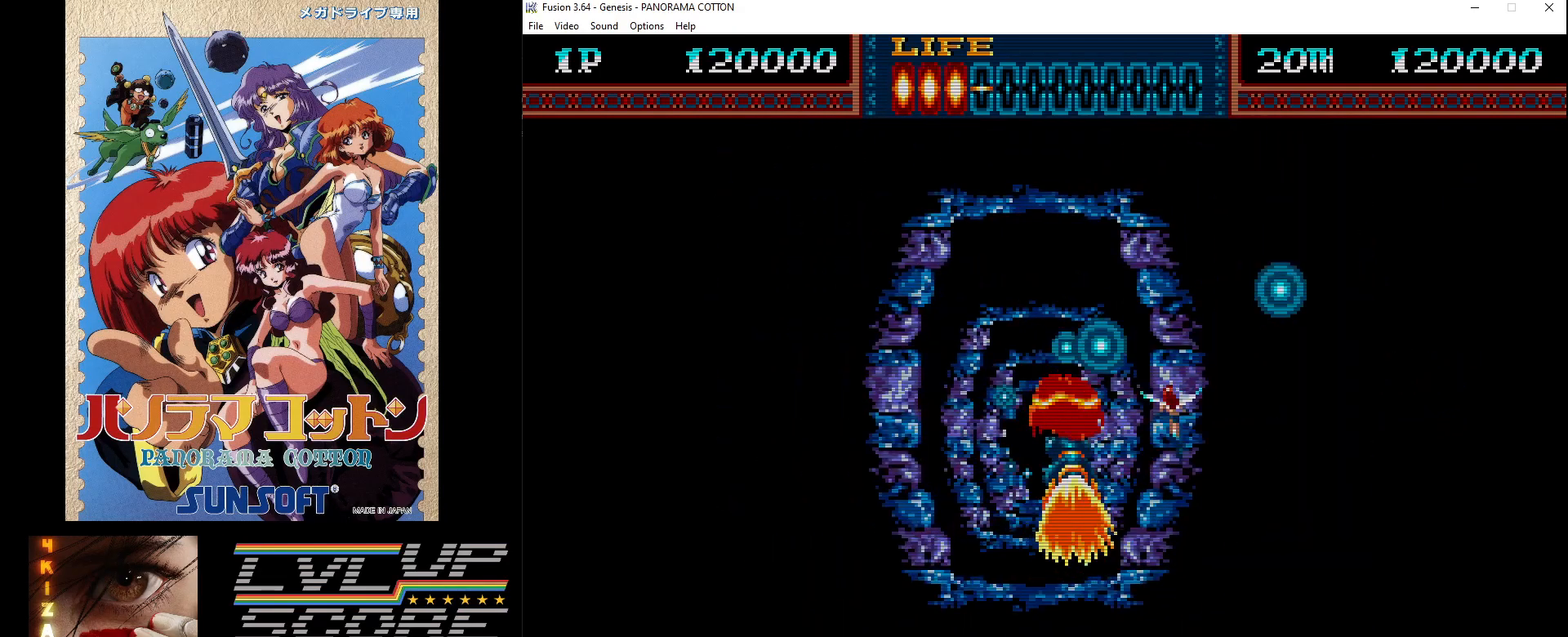
{"buttons": [], "events": []}
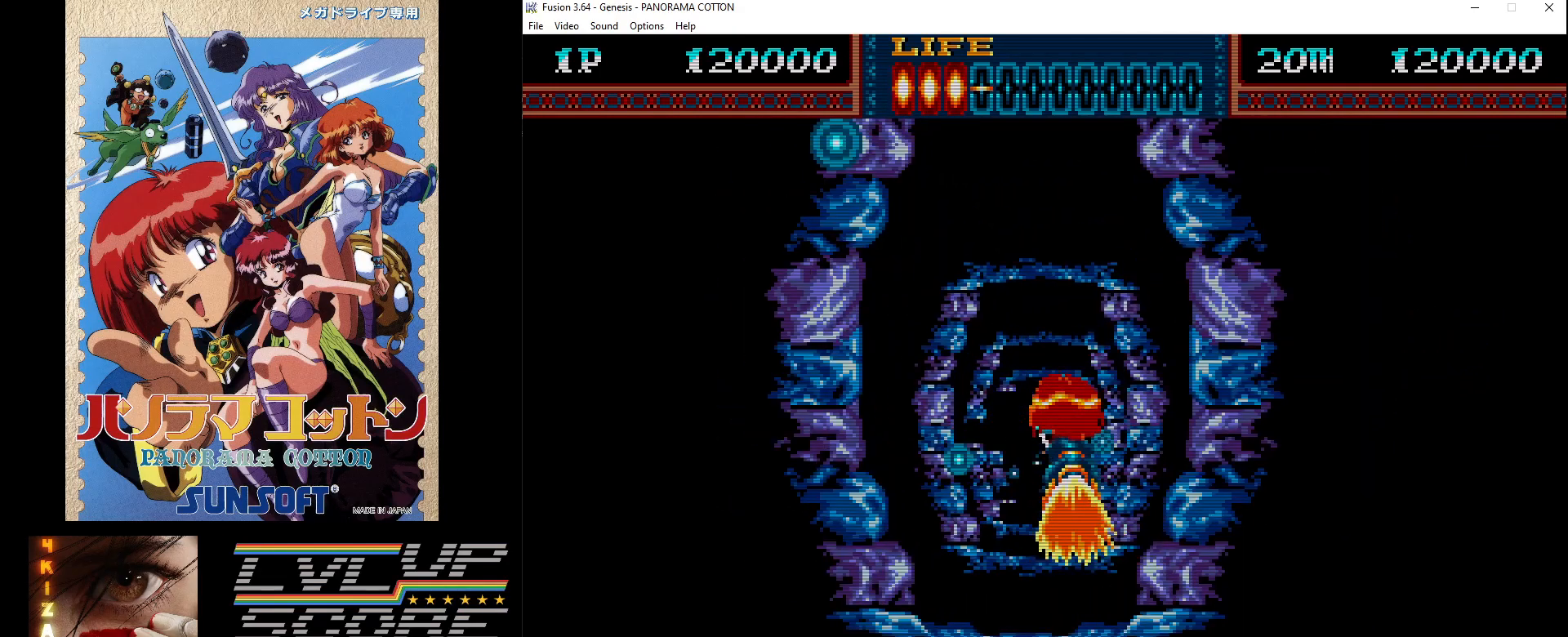
{"buttons": [], "events": [[183, "DPAD_LEFT", "down"], [267, "DPAD_LEFT", "up"]]}
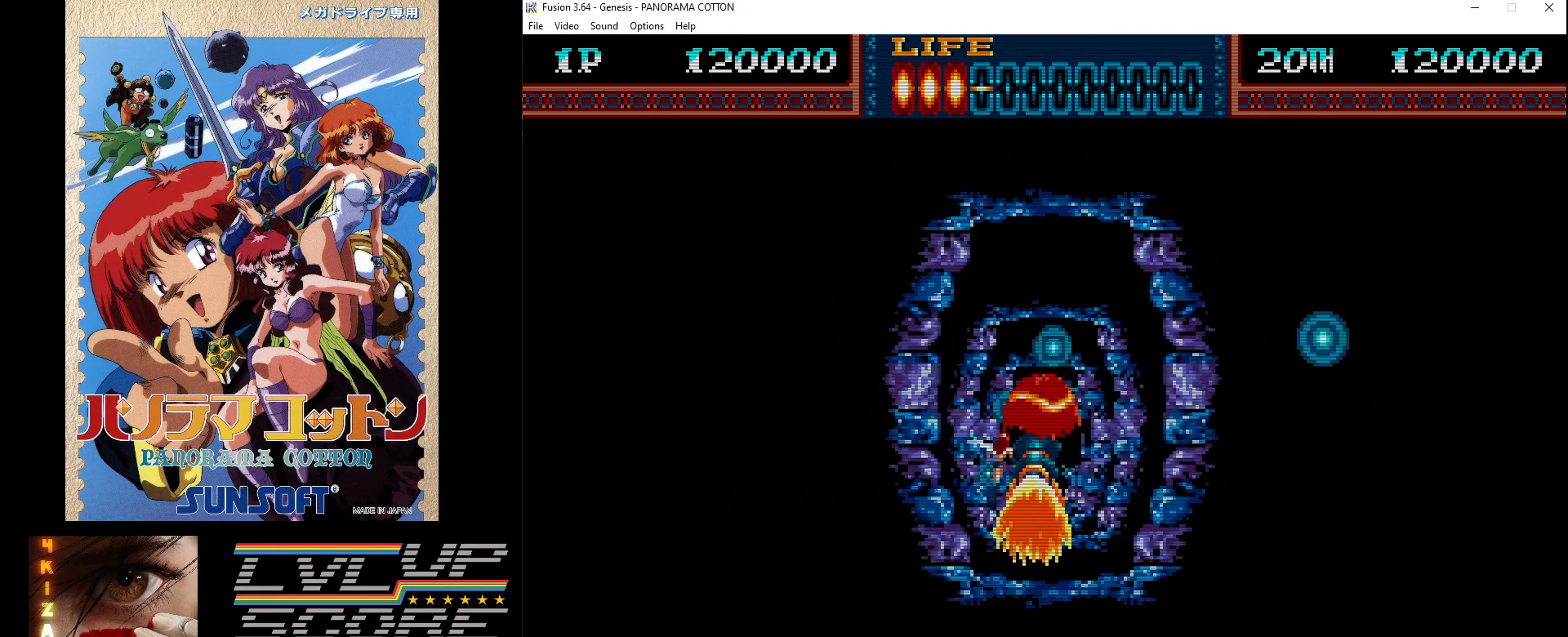
{"buttons": [], "events": []}
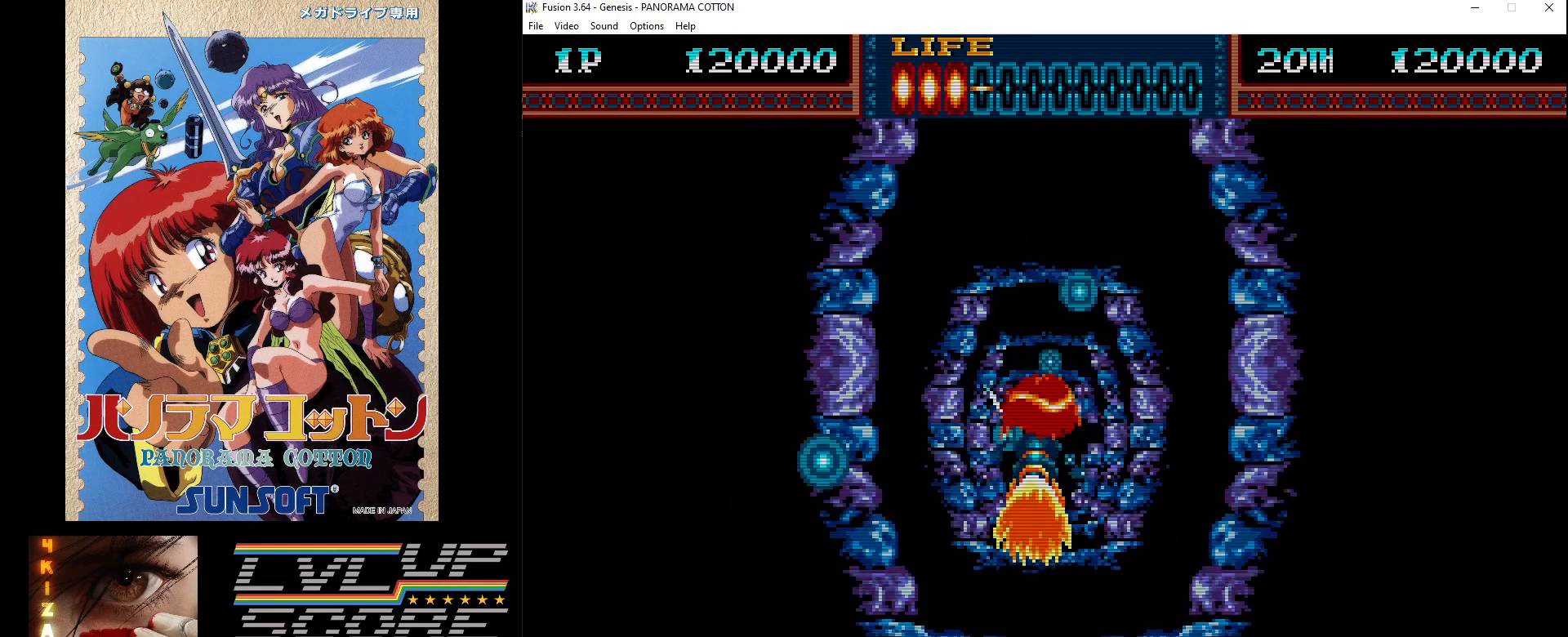
{"buttons": [], "events": []}
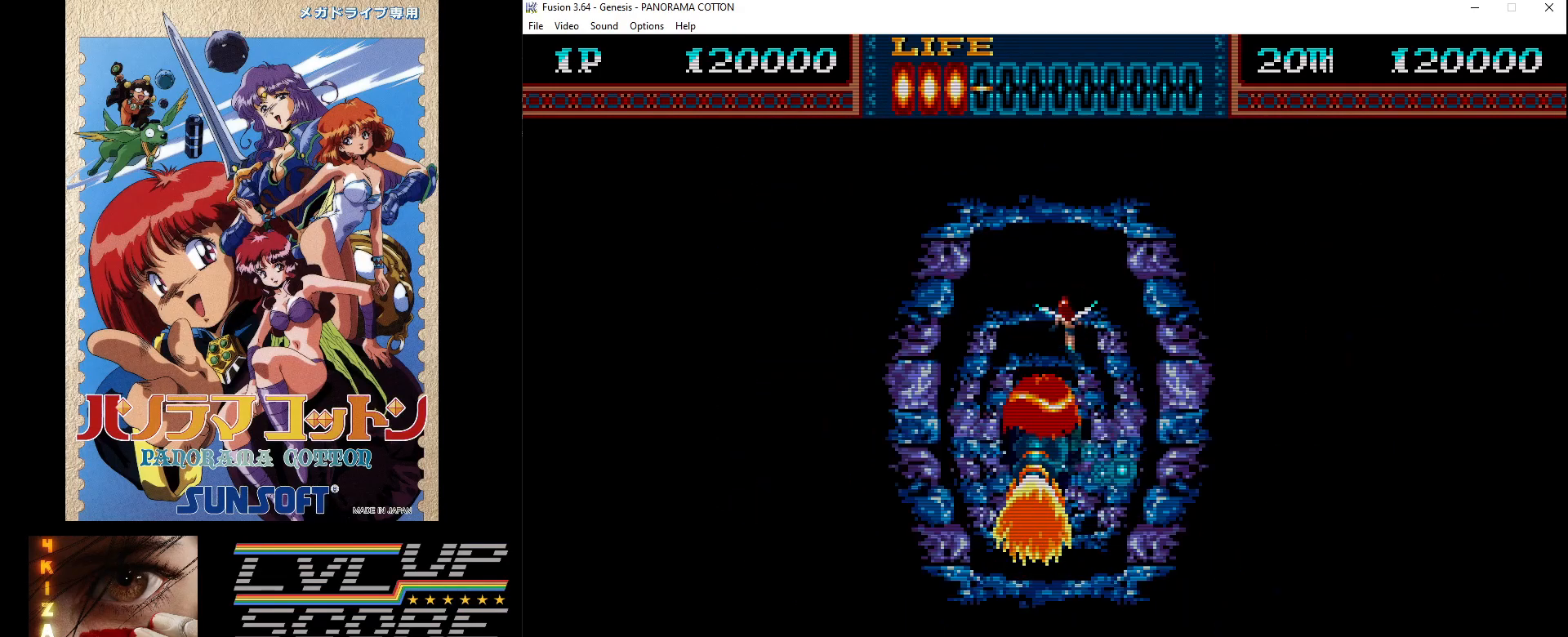
{"buttons": [], "events": []}